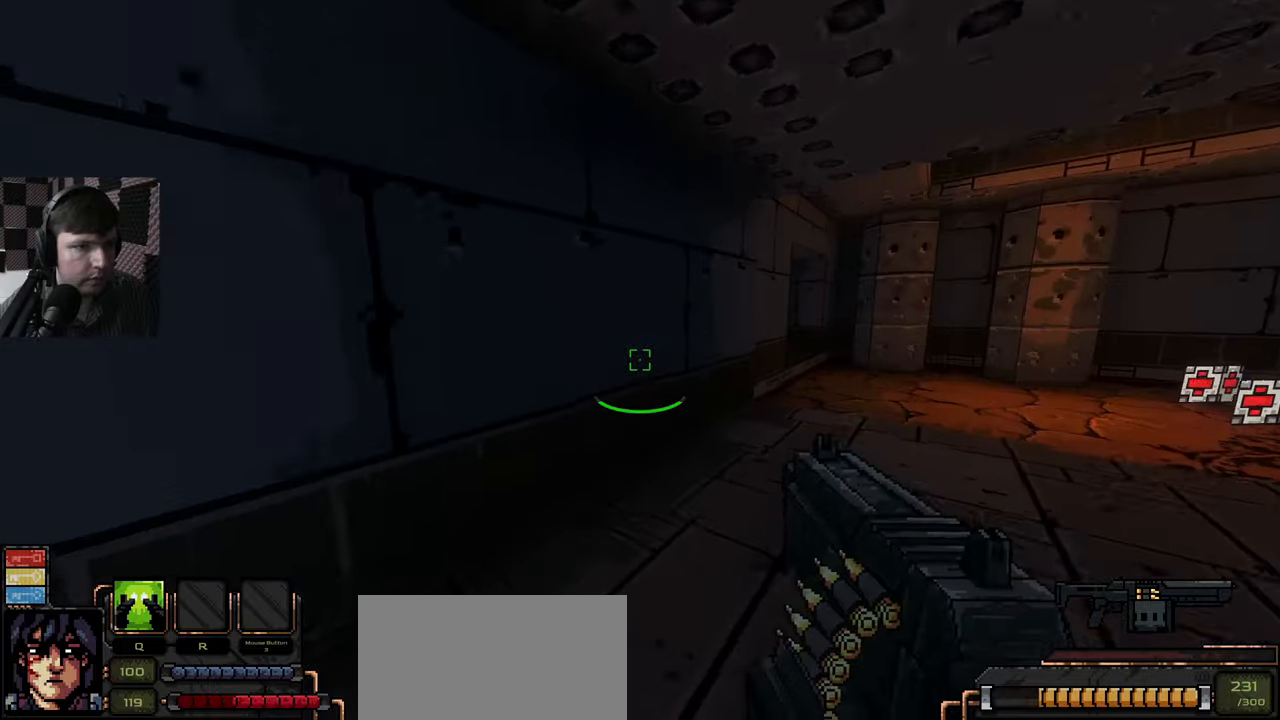
Gameplay with keyboard and mouse; each line is a JSON object with the keys and mouse buttons held at the frame after it. "events" lists presses ("down") and releases ("up") of "a", "ctrl", "d", "e", "q", "s", "shift", "space", "w", "mouse_left", "mouse_wheel", "mouse_right", "mouse_mb4" and "mouse_mb5" between this image and that frame as [ms after this image, input, new state], when the widget could be followed in between. "mouse_left", "mouse_wheel", "mouse_right", "mouse_mb4", "mouse_mb5" = the "left", "wheel", "right", "mb4", "mb5" buttons of the "mouse" list. No other keys are recorded. "wheel" means that the mouse wheel is clicked or scrolled. Mouse movement is not recorded.
{"keys": ["d", "w"], "mouse": [], "events": []}
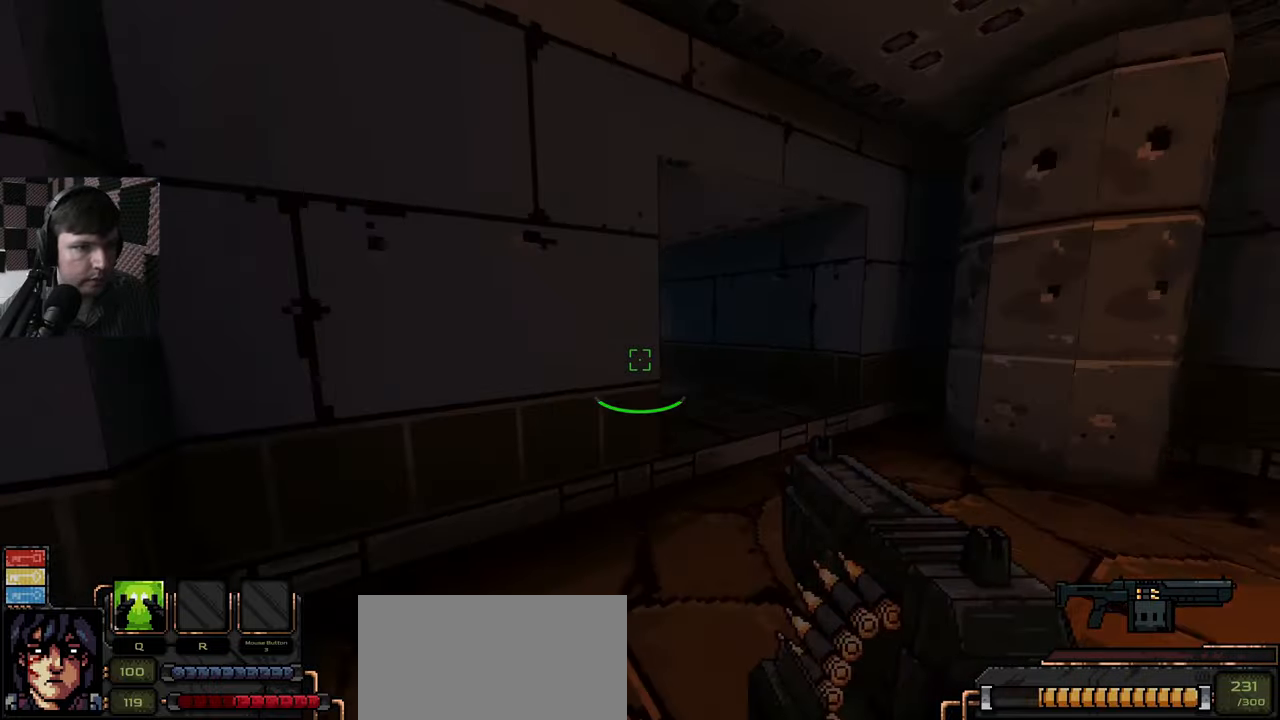
{"keys": ["d", "w"], "mouse": [], "events": []}
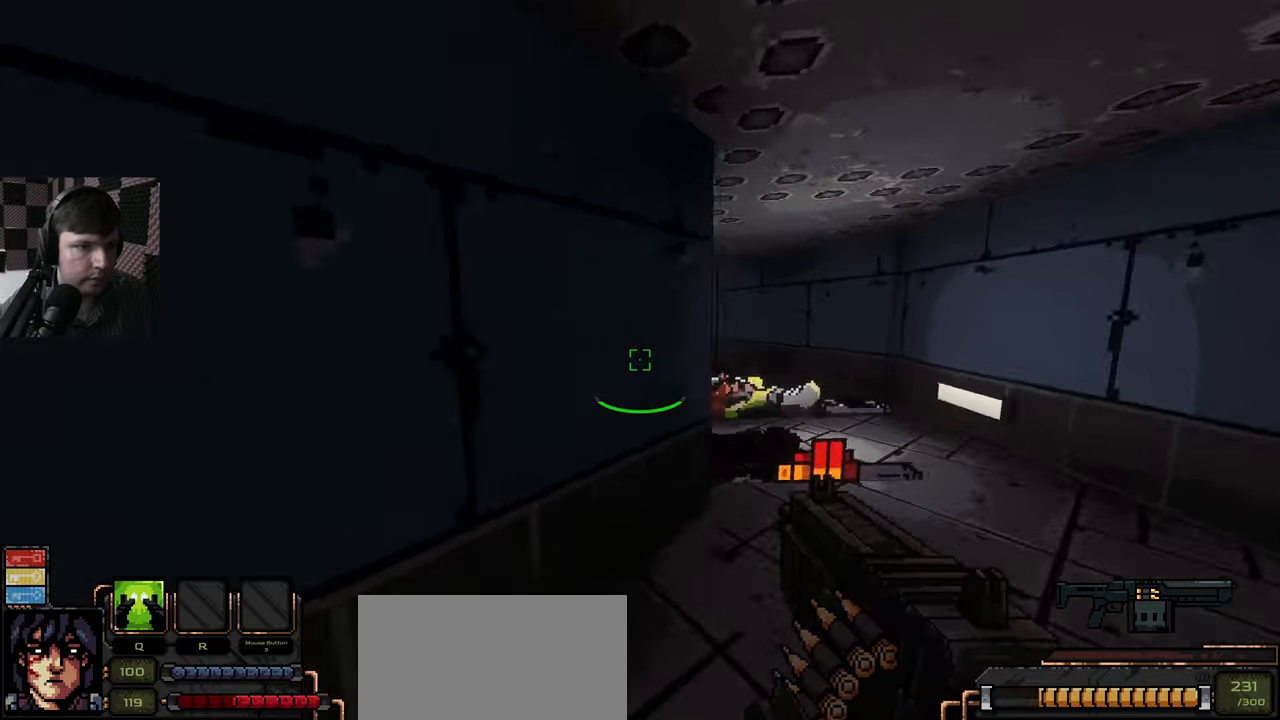
{"keys": ["w"], "mouse": [], "events": [[417, "d", "up"]]}
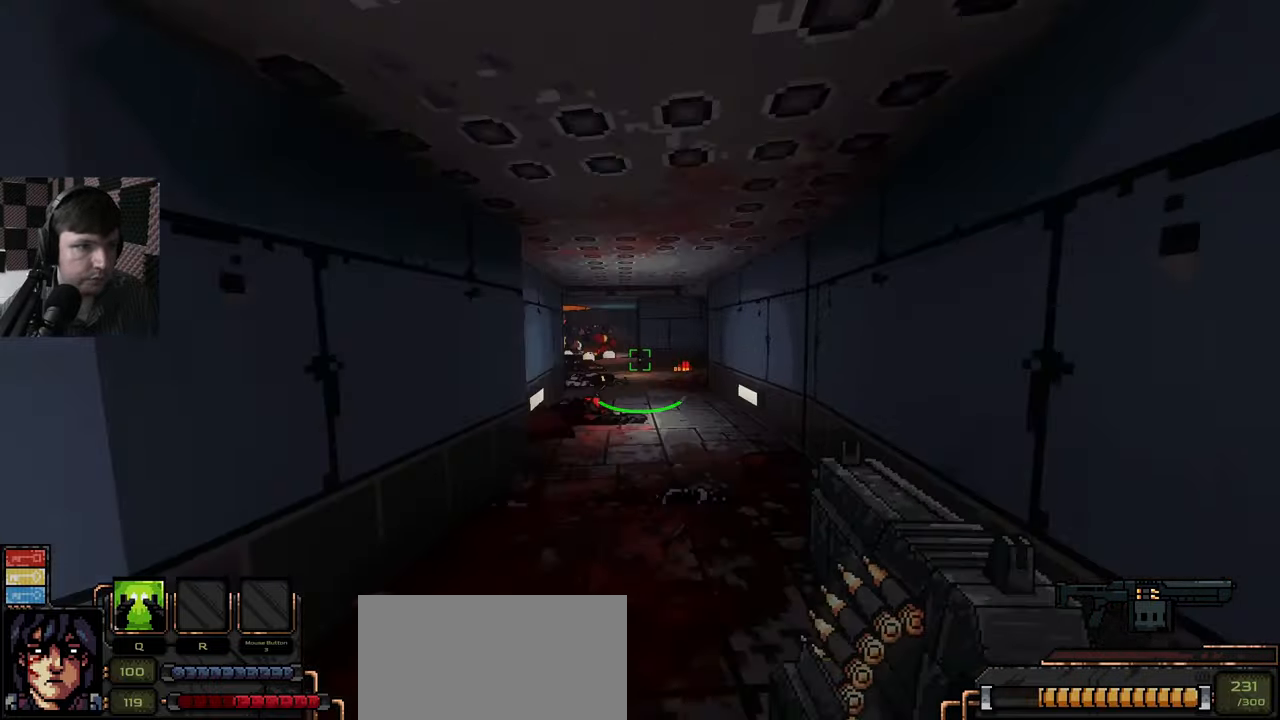
{"keys": ["a", "w"], "mouse": [], "events": [[500, "a", "down"]]}
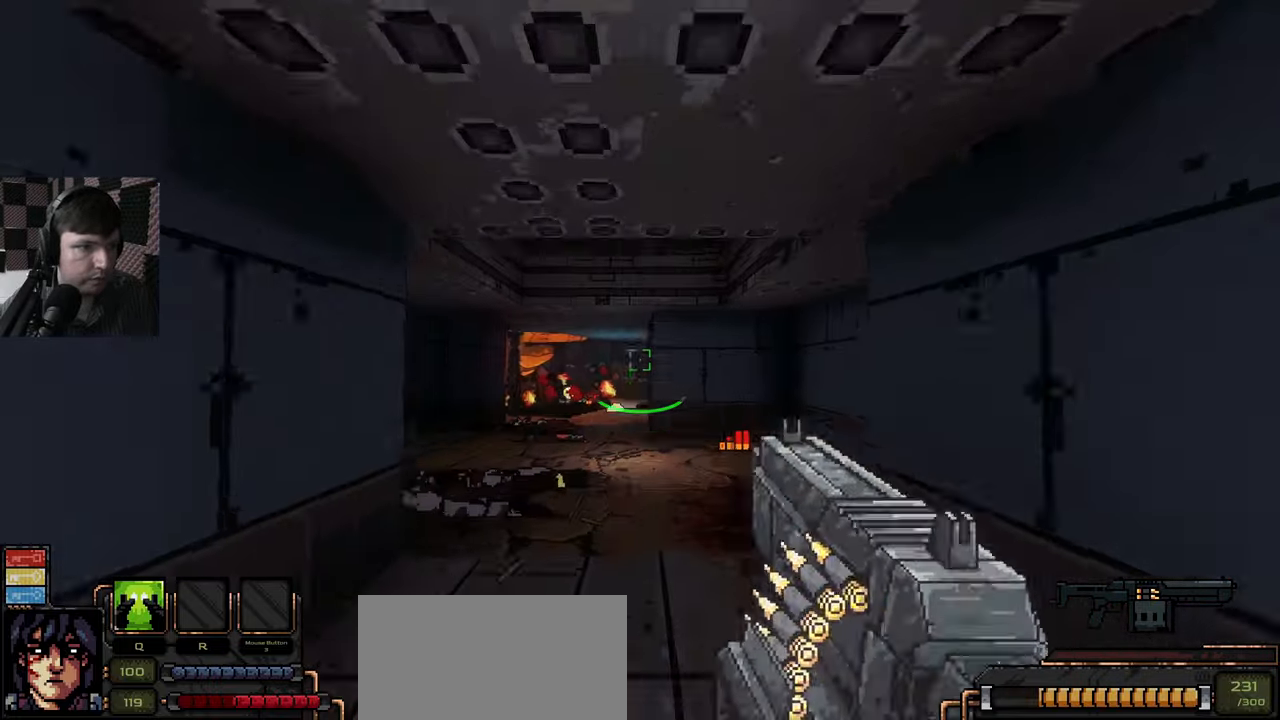
{"keys": ["w"], "mouse": [], "events": [[150, "w", "up"], [184, "a", "up"], [467, "w", "down"]]}
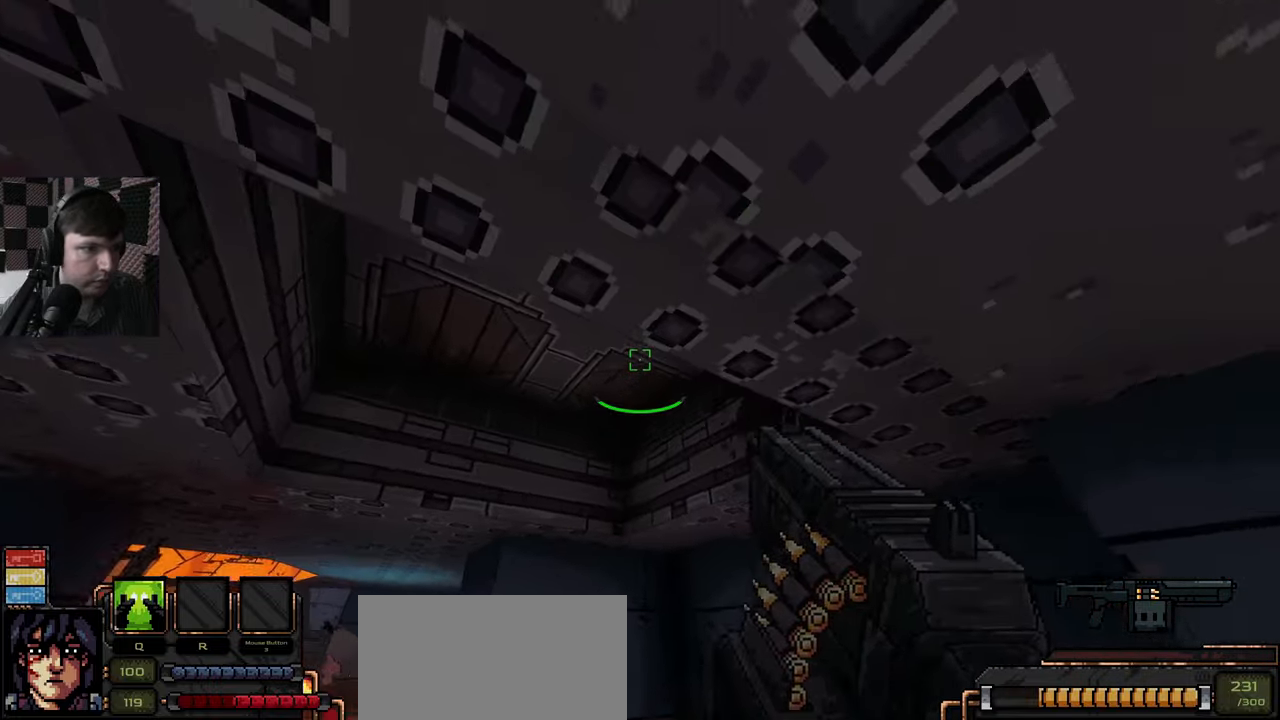
{"keys": [], "mouse": [], "events": [[250, "w", "up"]]}
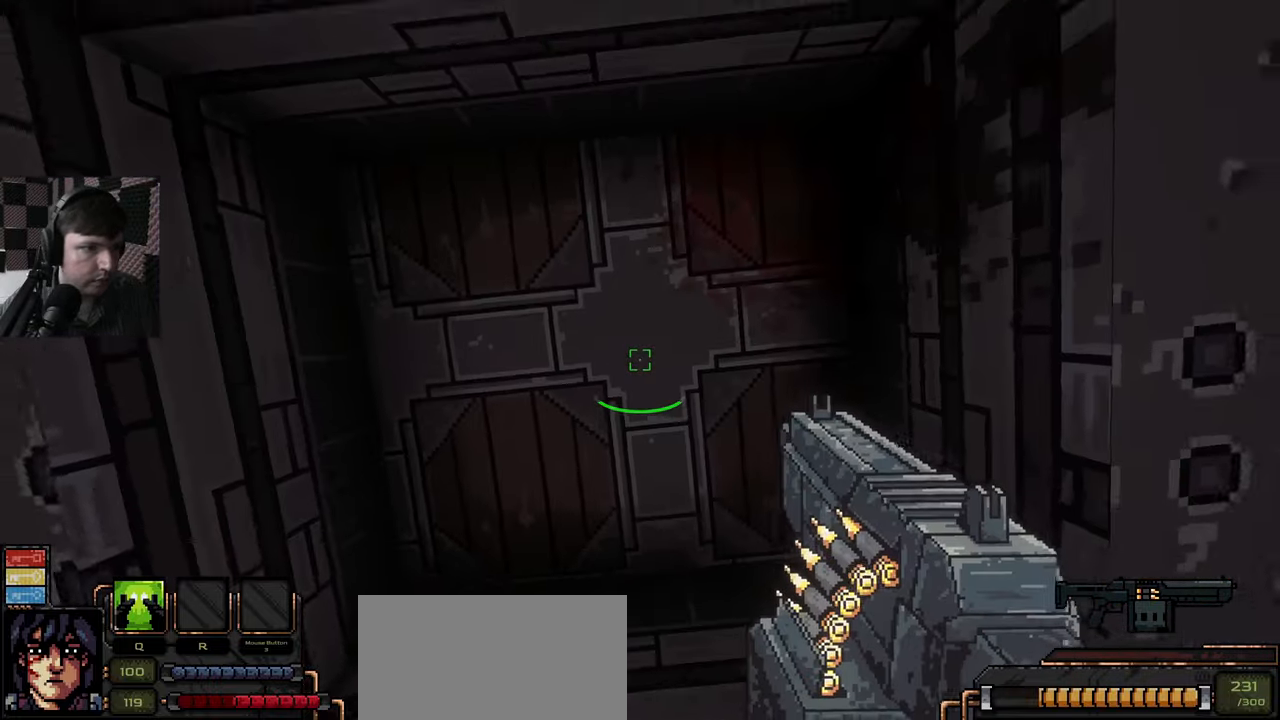
{"keys": [], "mouse": [], "events": [[34, "space", "down"], [134, "e", "down"], [167, "space", "up"], [267, "e", "up"], [350, "e", "down"], [467, "e", "up"]]}
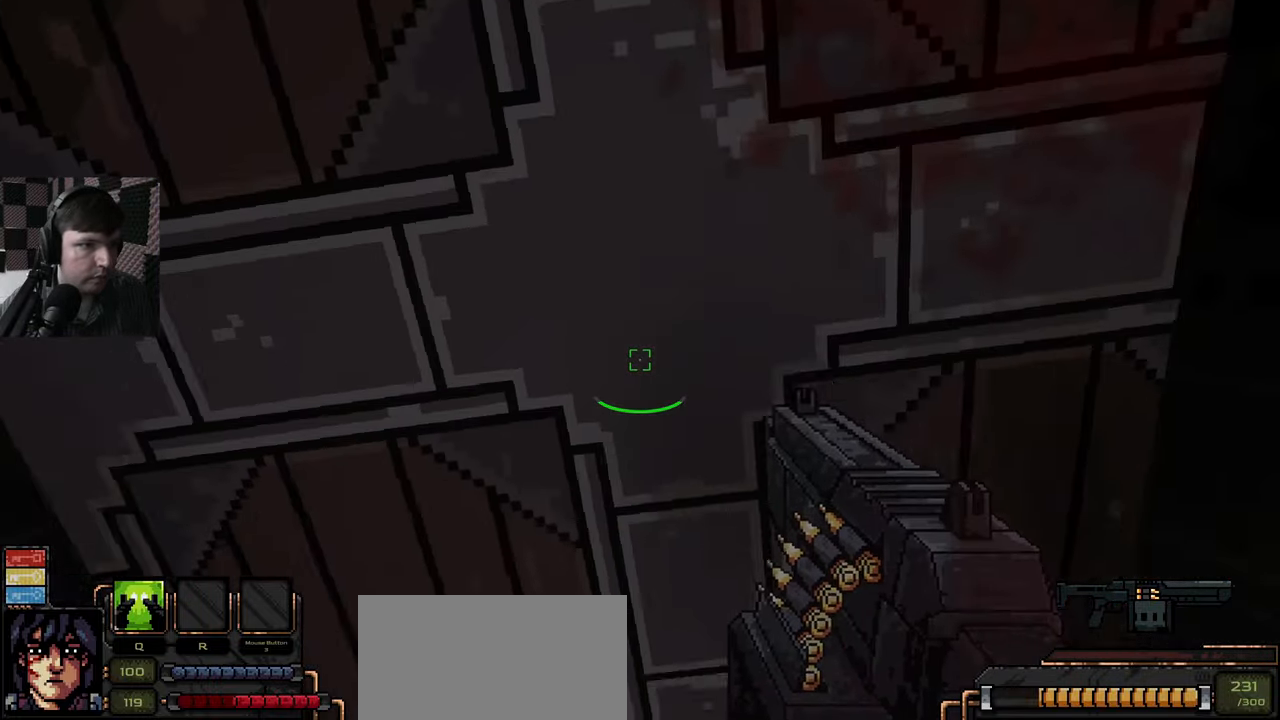
{"keys": [], "mouse": [], "events": [[200, "s", "down"], [317, "a", "down"], [400, "s", "up"], [450, "a", "up"]]}
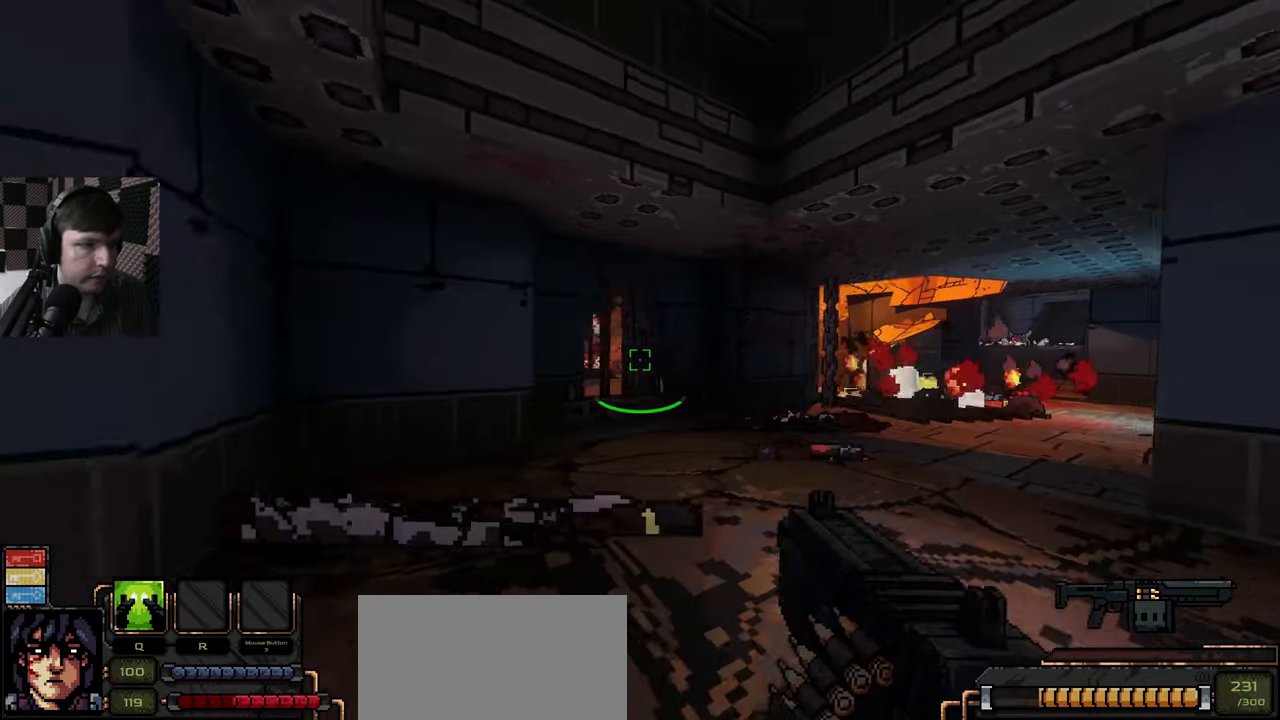
{"keys": ["a"], "mouse": [], "events": [[284, "a", "down"]]}
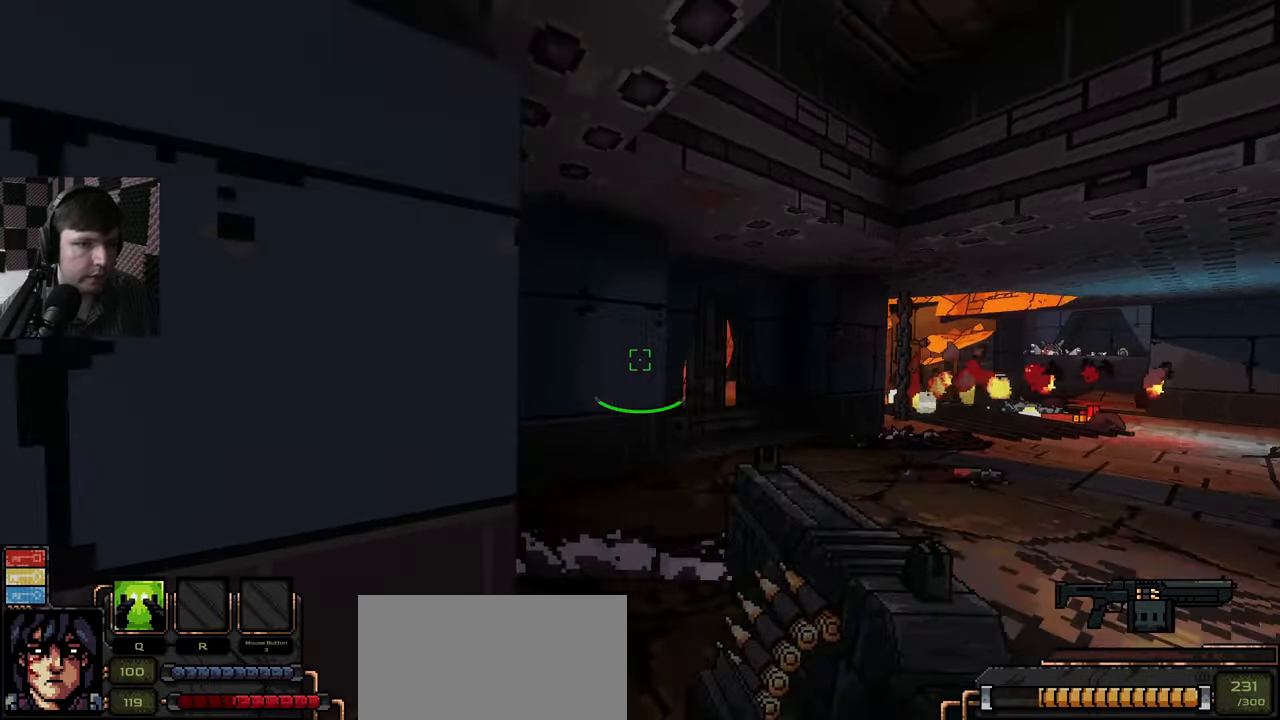
{"keys": ["a", "w"], "mouse": [], "events": [[67, "a", "up"], [267, "a", "down"], [467, "w", "down"]]}
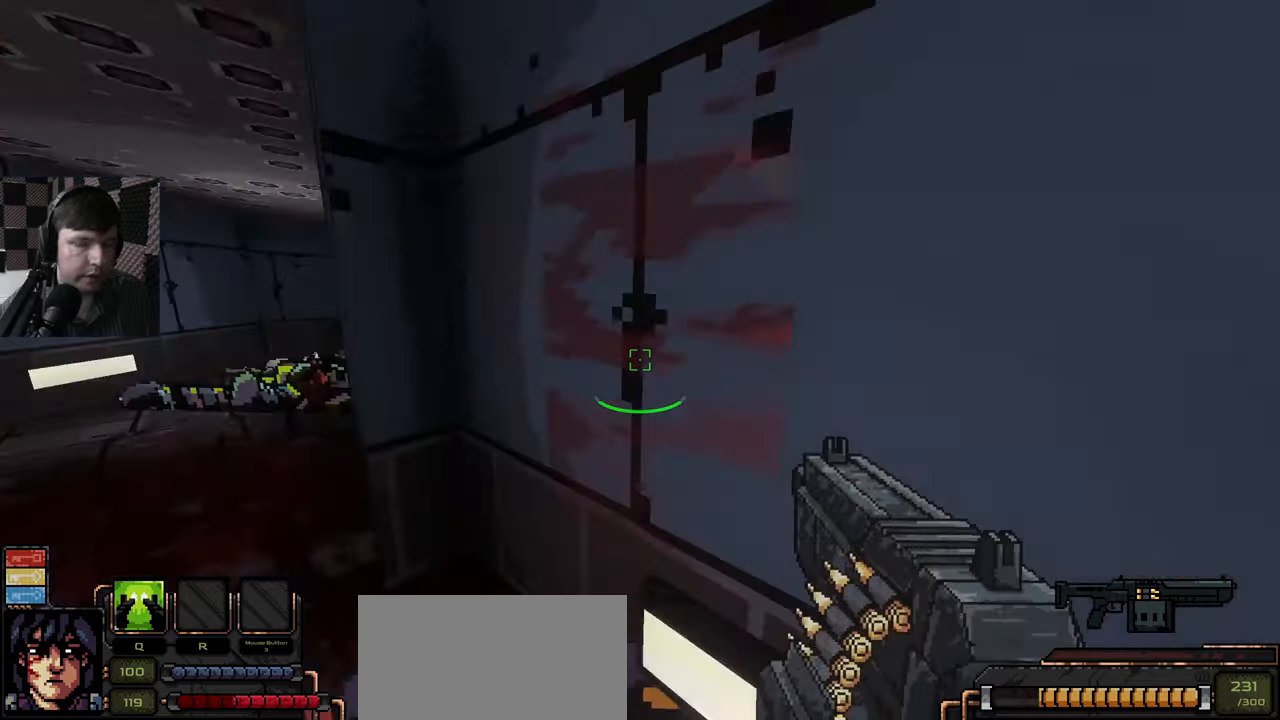
{"keys": ["a", "w"], "mouse": [], "events": []}
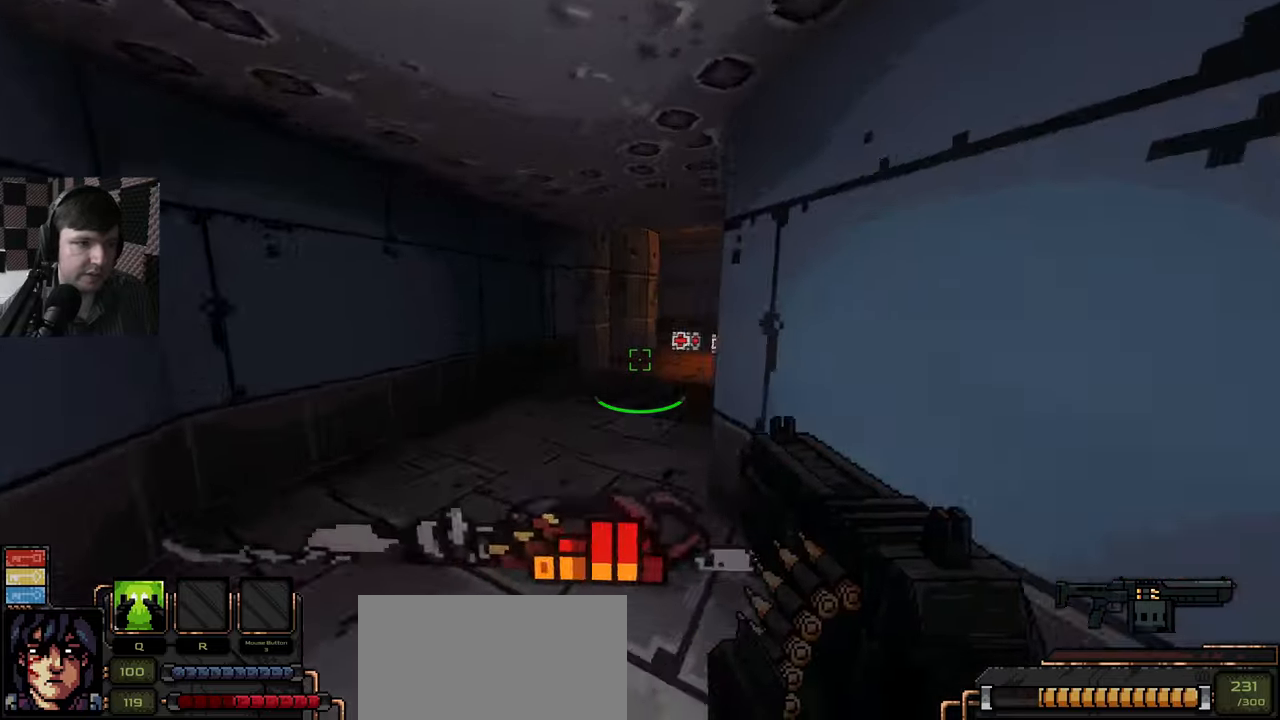
{"keys": ["a", "w"], "mouse": [], "events": []}
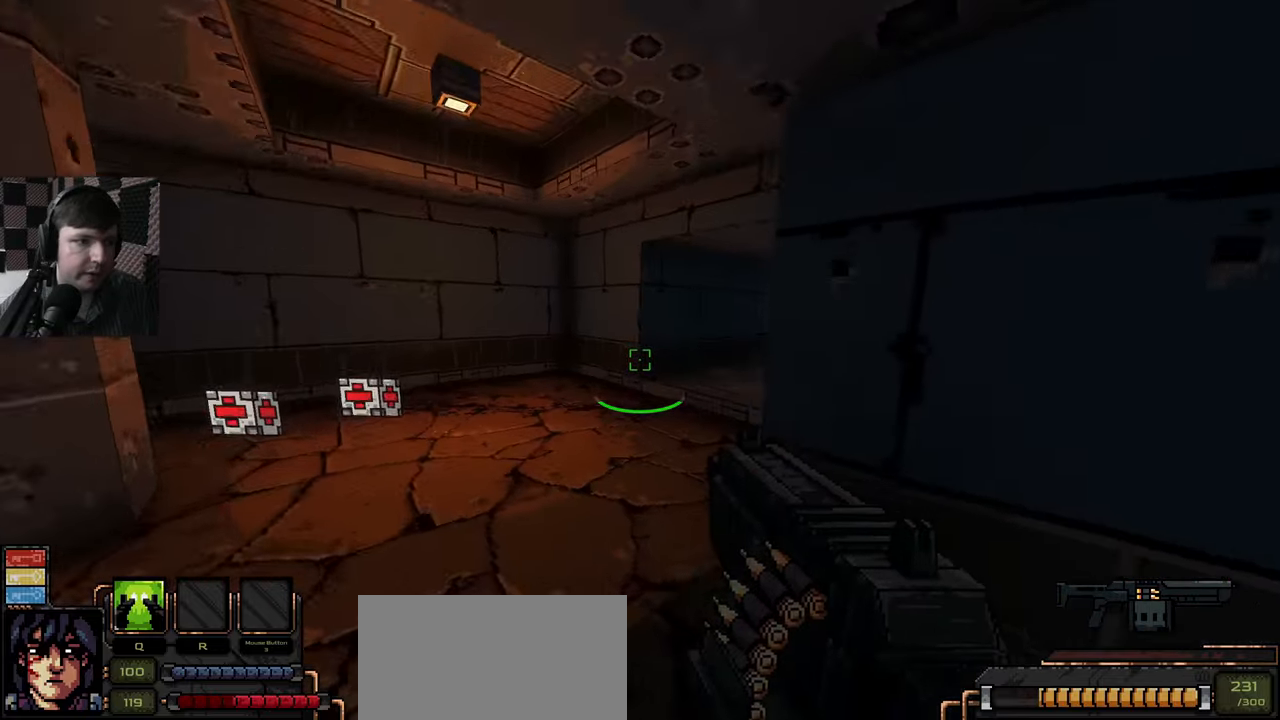
{"keys": ["w"], "mouse": [], "events": [[183, "a", "up"]]}
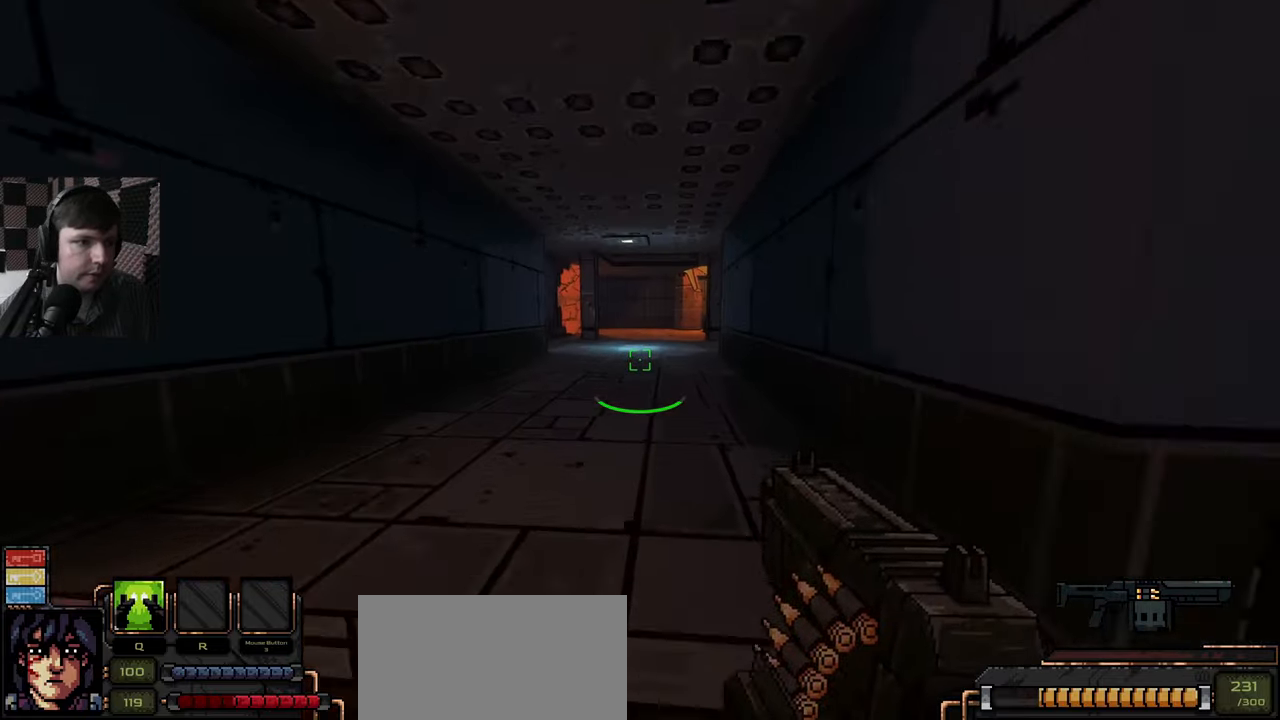
{"keys": ["w"], "mouse": [], "events": [[250, "d", "down"], [466, "d", "up"]]}
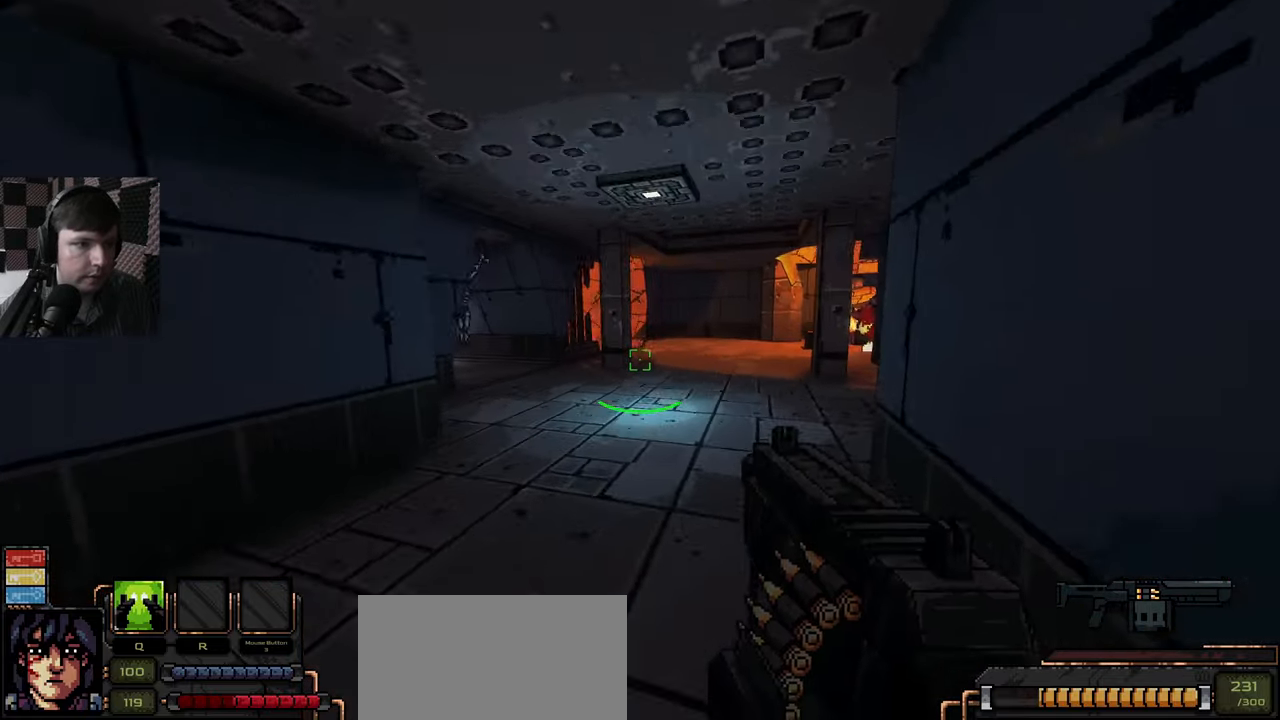
{"keys": ["d", "w"], "mouse": [], "events": [[283, "d", "down"]]}
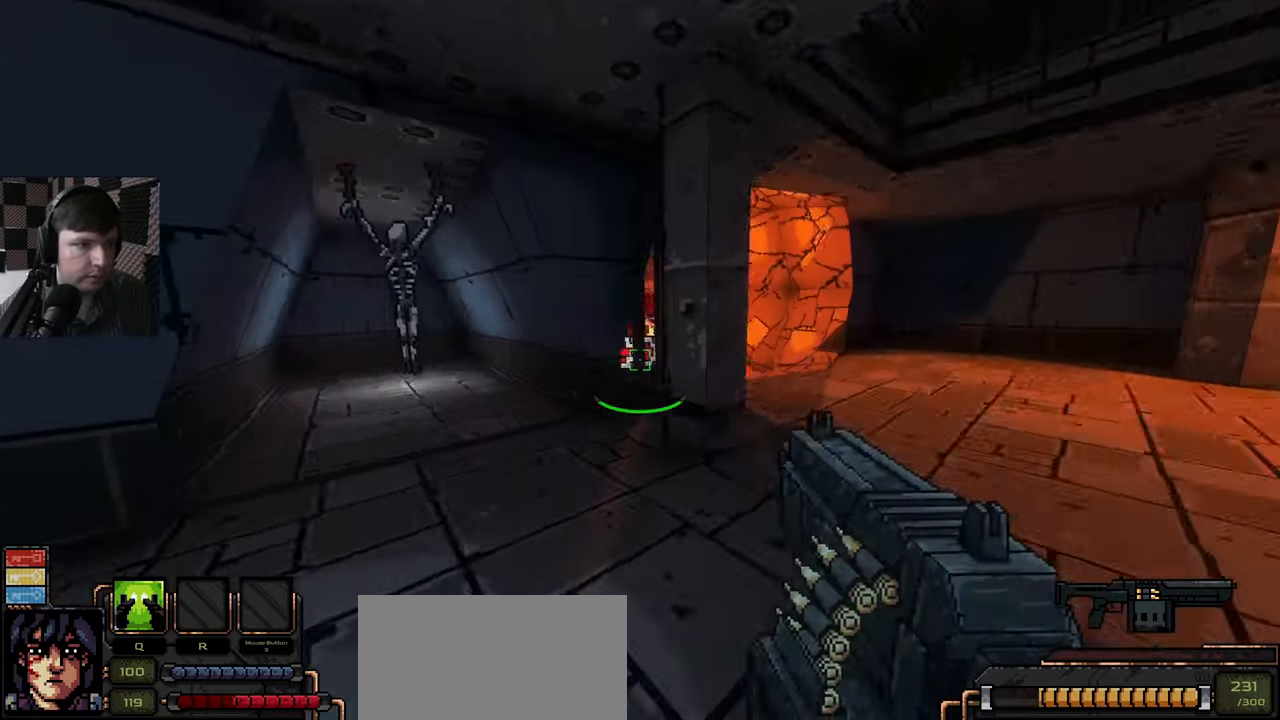
{"keys": ["w"], "mouse": [], "events": [[500, "d", "up"]]}
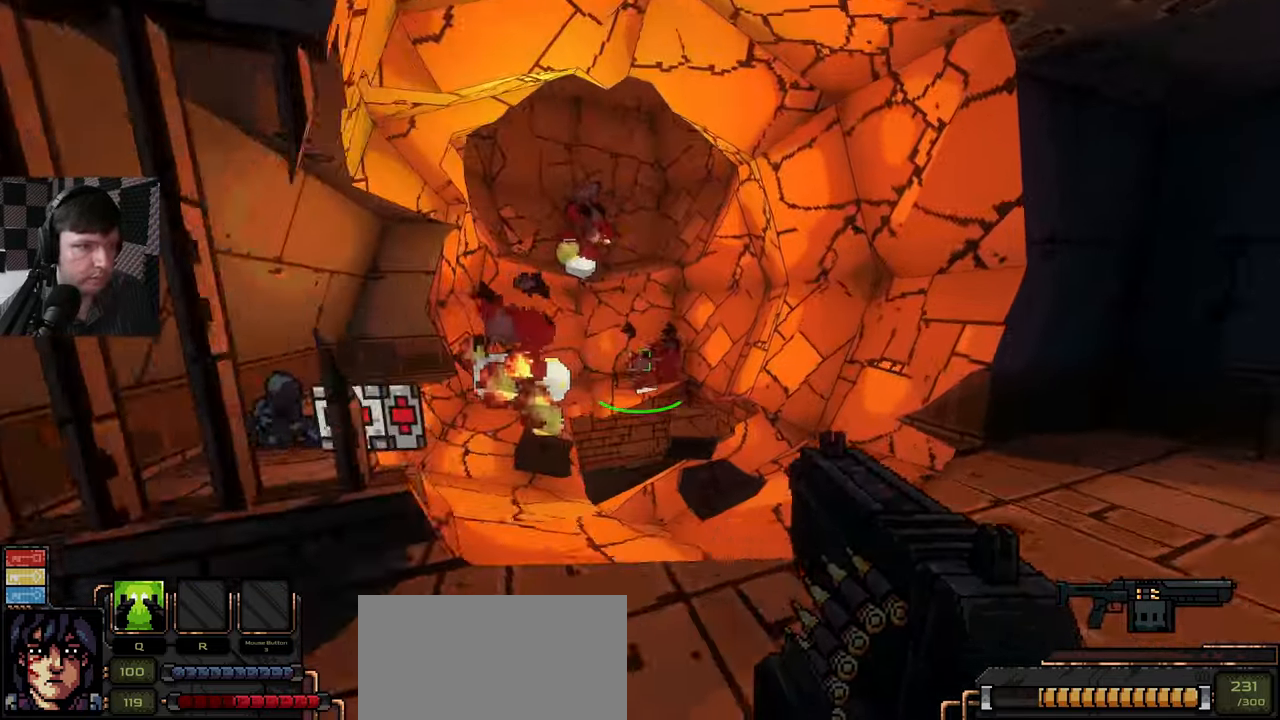
{"keys": [], "mouse": [], "events": [[233, "d", "down"], [316, "w", "up"], [450, "d", "up"]]}
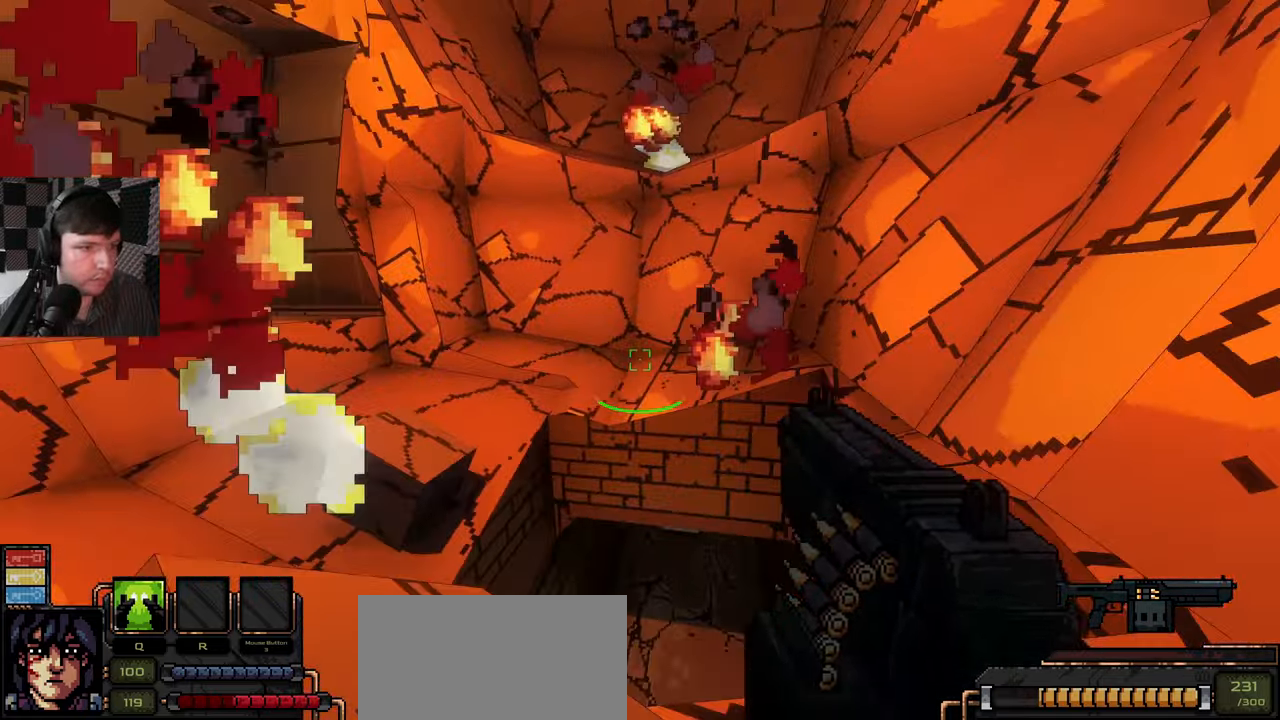
{"keys": [], "mouse": [], "events": [[66, "w", "down"], [316, "space", "down"], [383, "space", "up"], [383, "w", "up"]]}
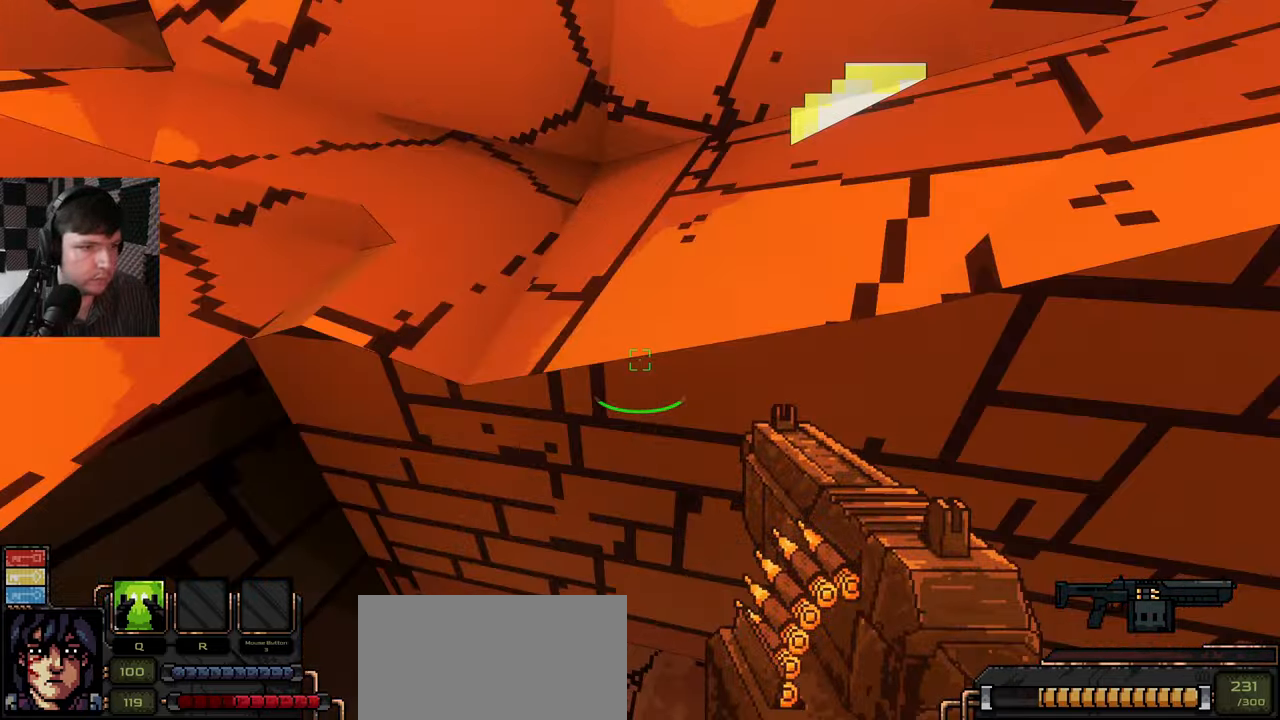
{"keys": ["w"], "mouse": [], "events": [[250, "w", "down"]]}
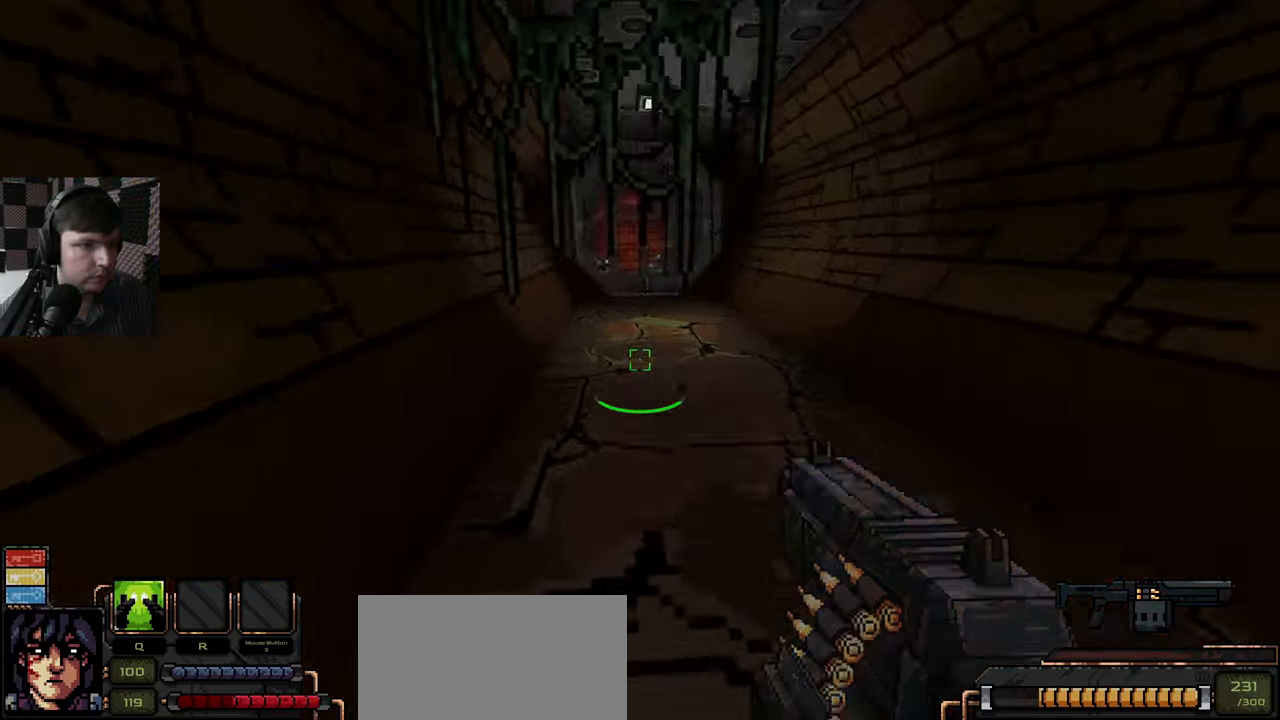
{"keys": [], "mouse": [], "events": [[482, "w", "up"]]}
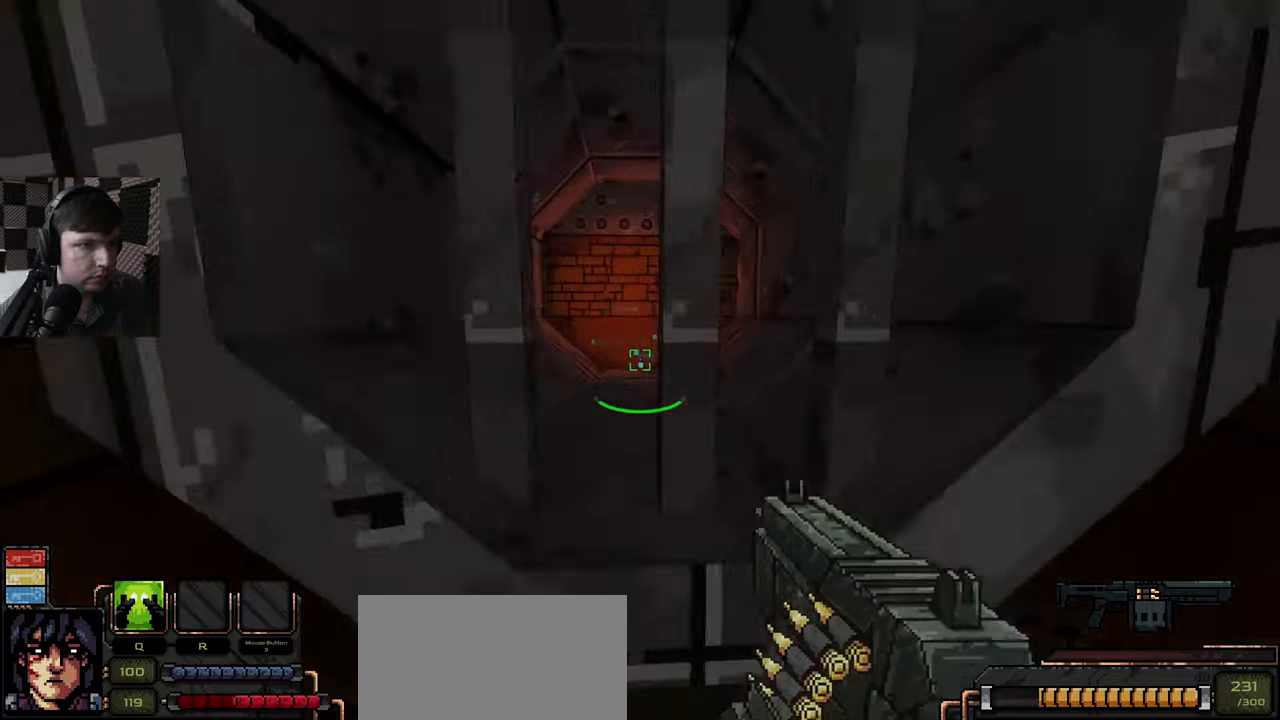
{"keys": [], "mouse": [], "events": [[183, "e", "down"], [283, "e", "up"]]}
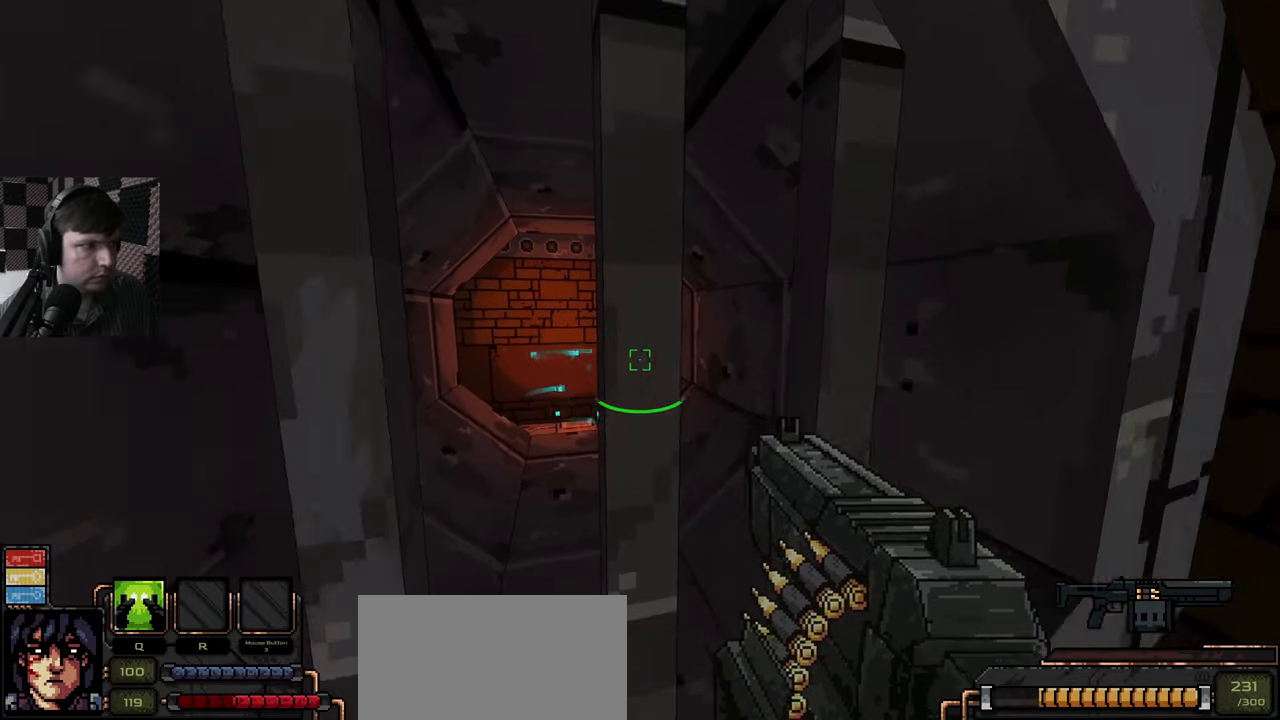
{"keys": [], "mouse": [], "events": [[233, "w", "down"], [333, "w", "up"]]}
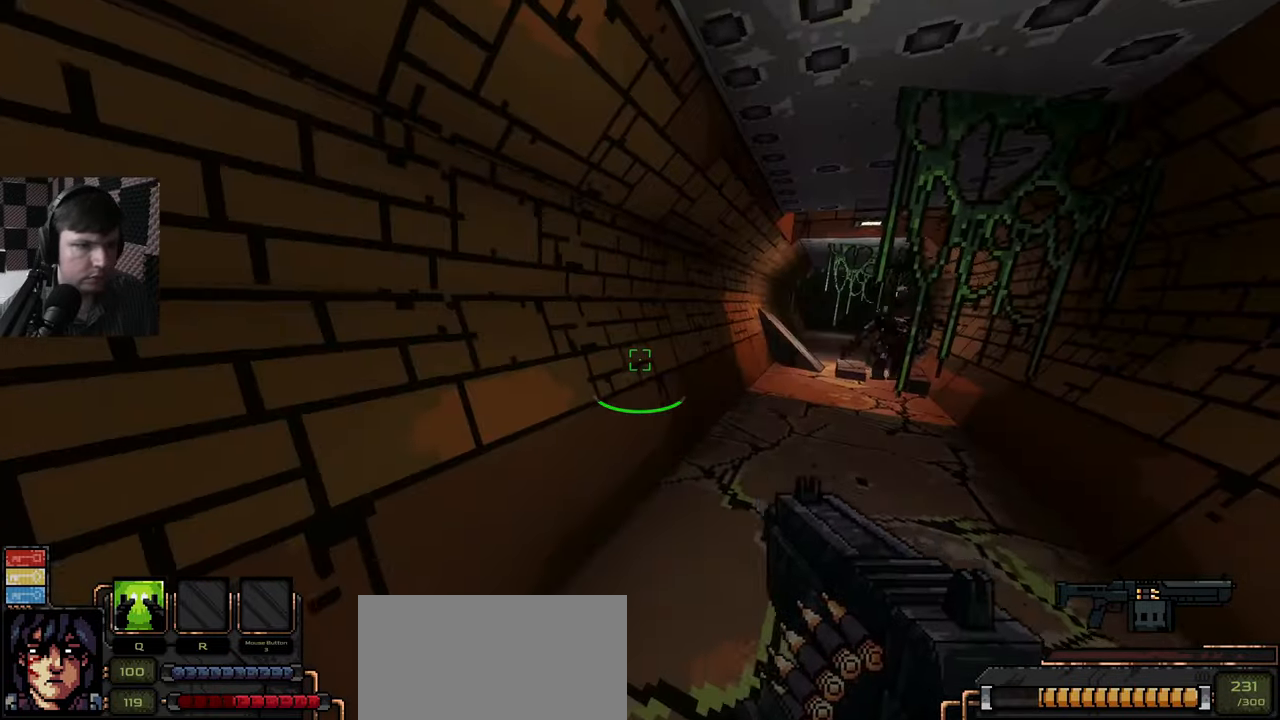
{"keys": ["s"], "mouse": ["left"], "events": [[50, "w", "down"], [317, "mouse_left", "down"], [367, "w", "up"], [483, "s", "down"]]}
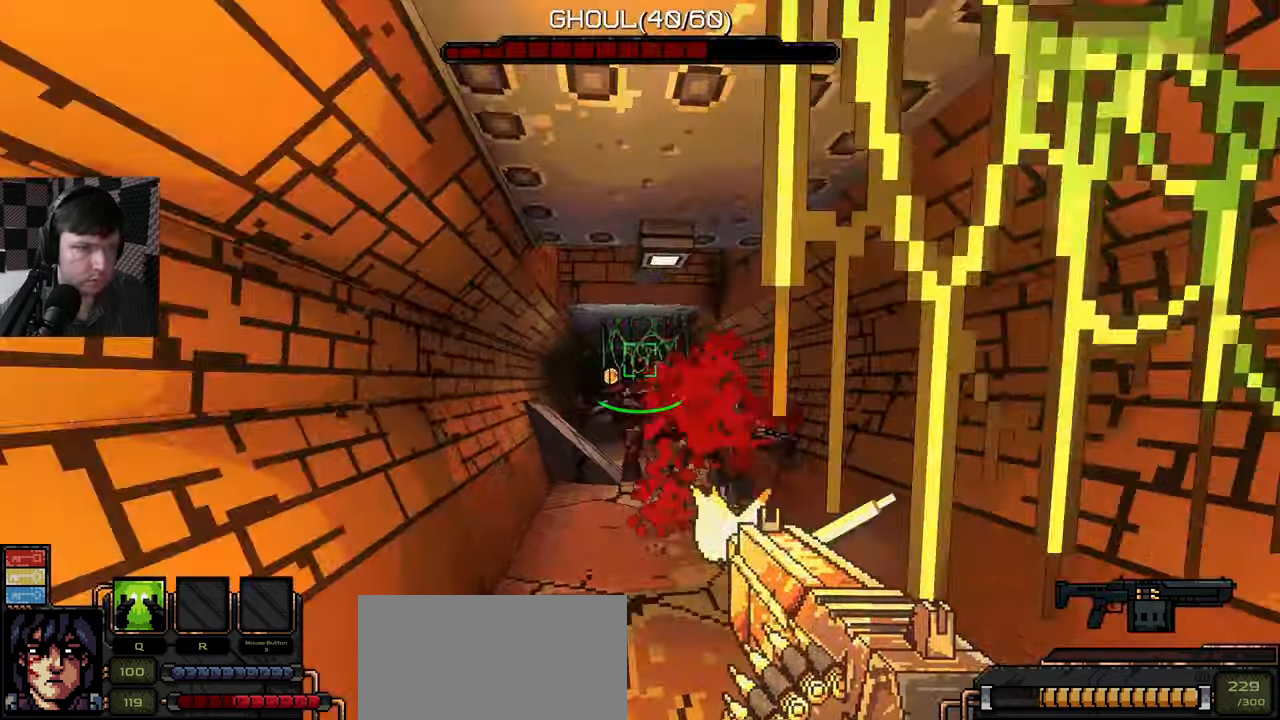
{"keys": [], "mouse": ["left"], "events": [[150, "d", "down"], [167, "s", "up"], [283, "d", "up"]]}
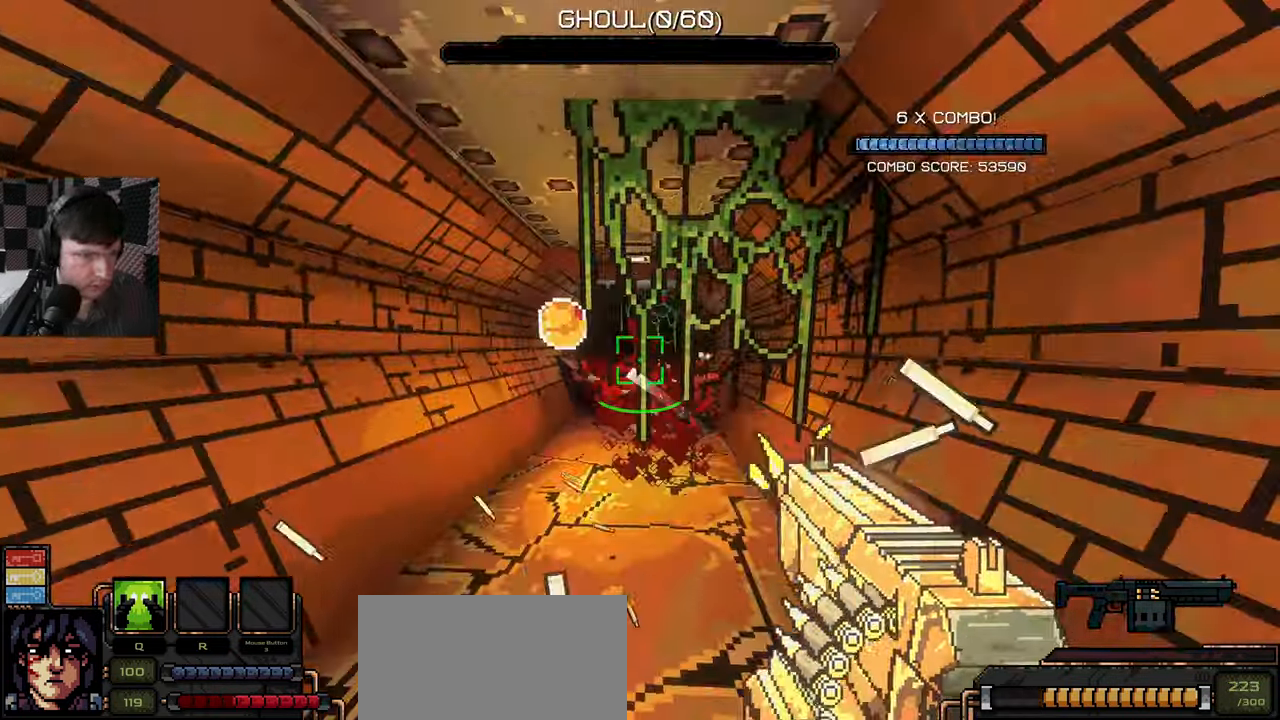
{"keys": [], "mouse": ["left"], "events": [[50, "d", "down"], [217, "d", "up"], [233, "a", "down"], [333, "a", "up"]]}
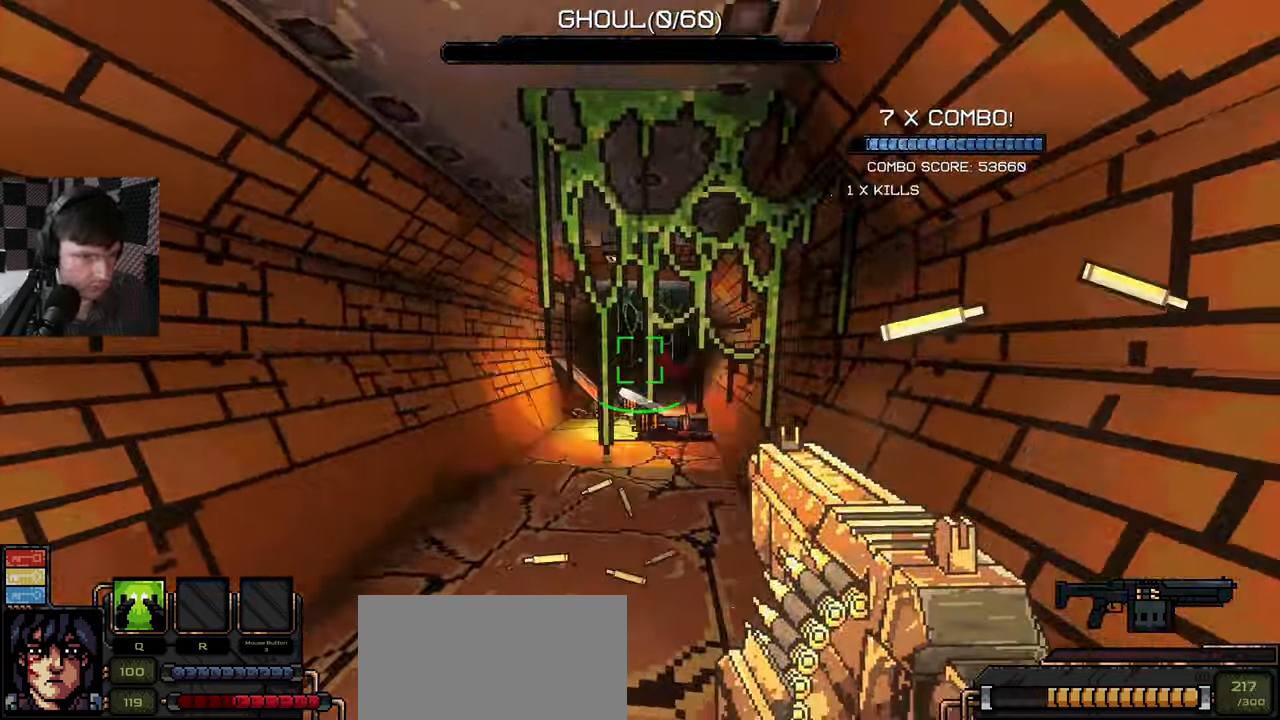
{"keys": [], "mouse": ["left"], "events": [[33, "mouse_left", "up"], [117, "a", "down"], [183, "mouse_left", "down"], [200, "a", "up"], [317, "a", "down"], [500, "a", "up"]]}